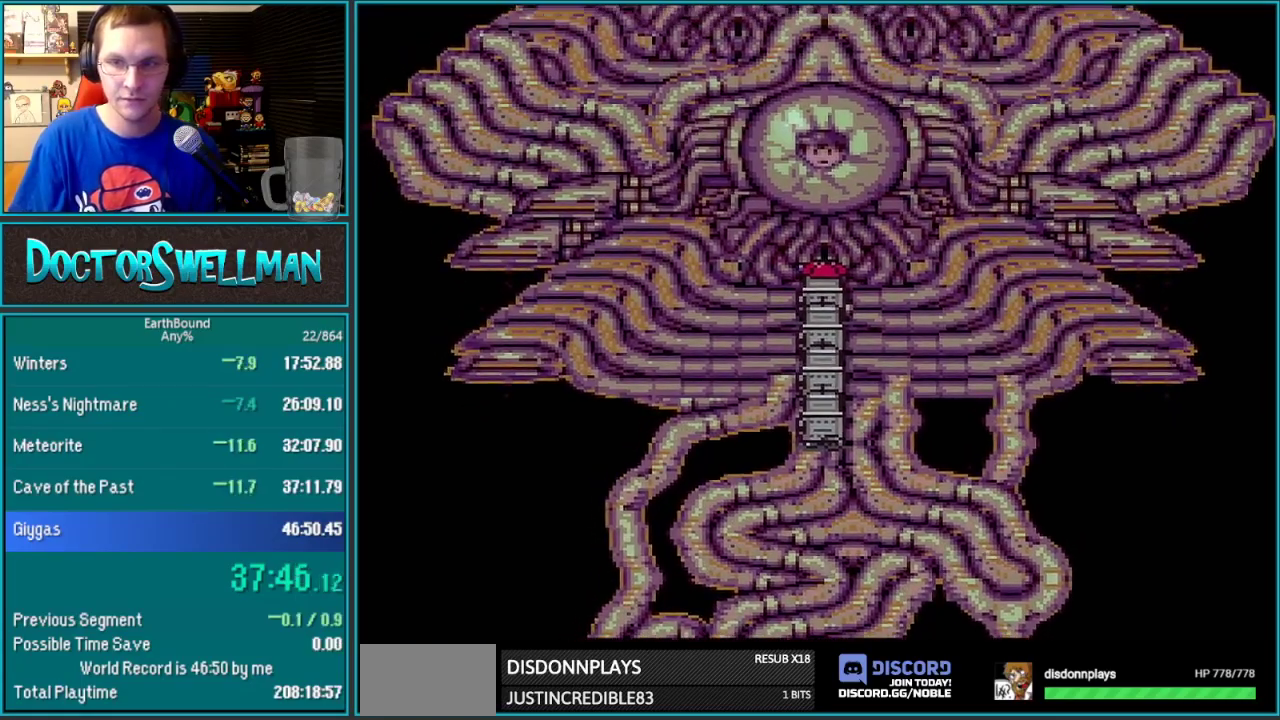
Gameplay with a controller (Nintendo layout); each line is a JSON object with the inputs held at the frame after it. "events" lists button and stick changes between this image and that frame as [ms after this image, input, new state], when the widget could be followed in between. Not read: L3 R3.
{"buttons": ["L1"], "events": [[167, "L1", "down"], [383, "L1", "up"], [433, "L1", "down"]]}
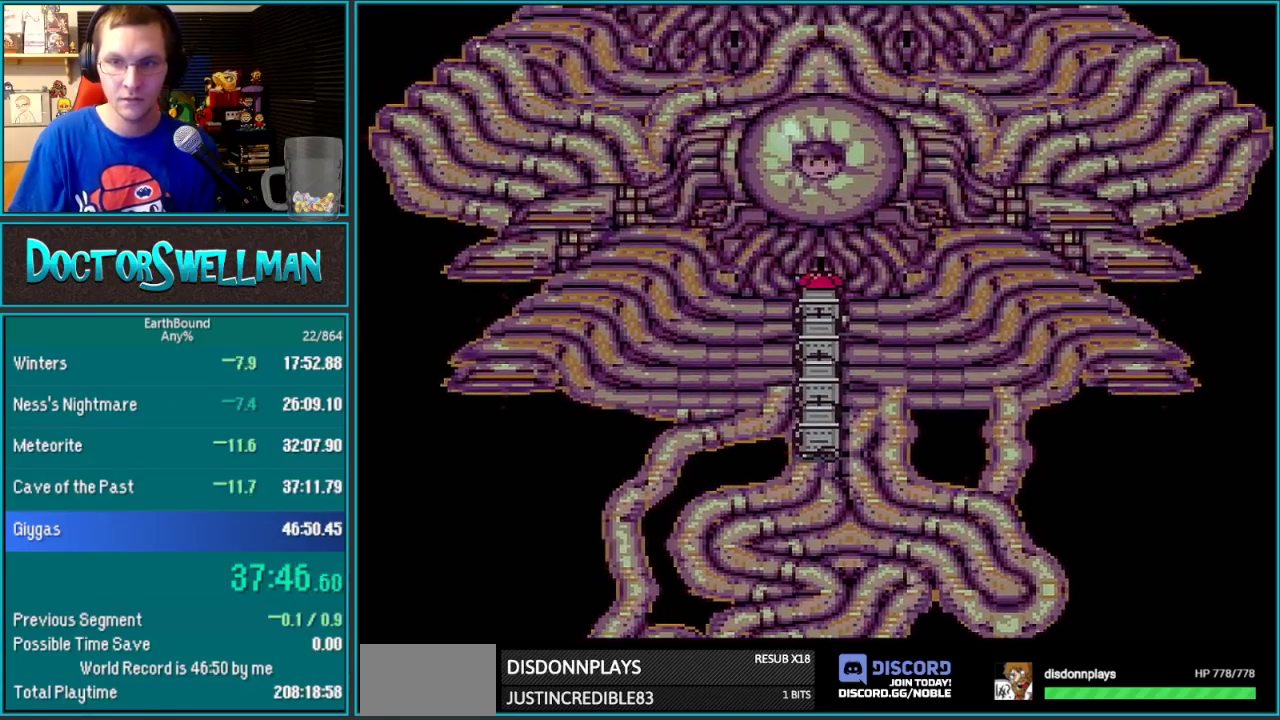
{"buttons": [], "events": [[33, "L1", "up"], [100, "L1", "down"], [167, "L1", "up"], [250, "L1", "down"], [350, "L1", "up"], [417, "L1", "down"], [467, "L1", "up"]]}
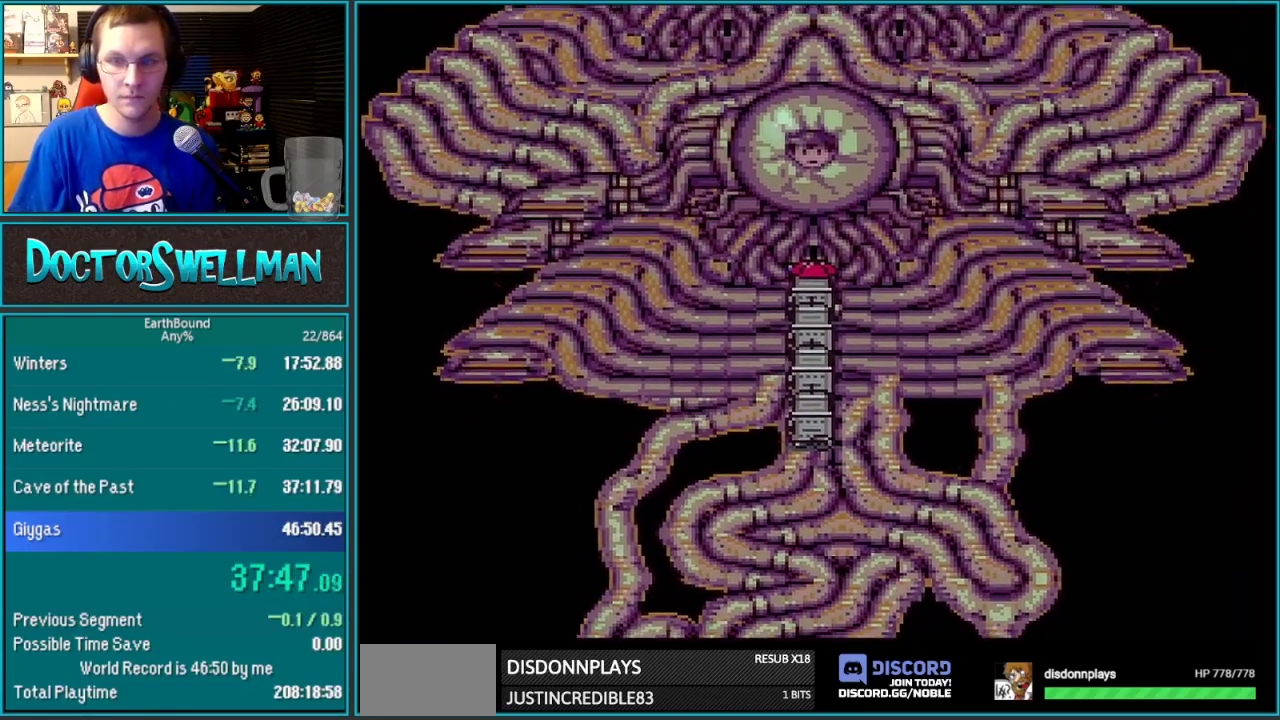
{"buttons": [], "events": [[67, "L1", "down"], [167, "L1", "up"], [267, "L1", "down"], [317, "L1", "up"], [417, "L1", "down"], [467, "L1", "up"]]}
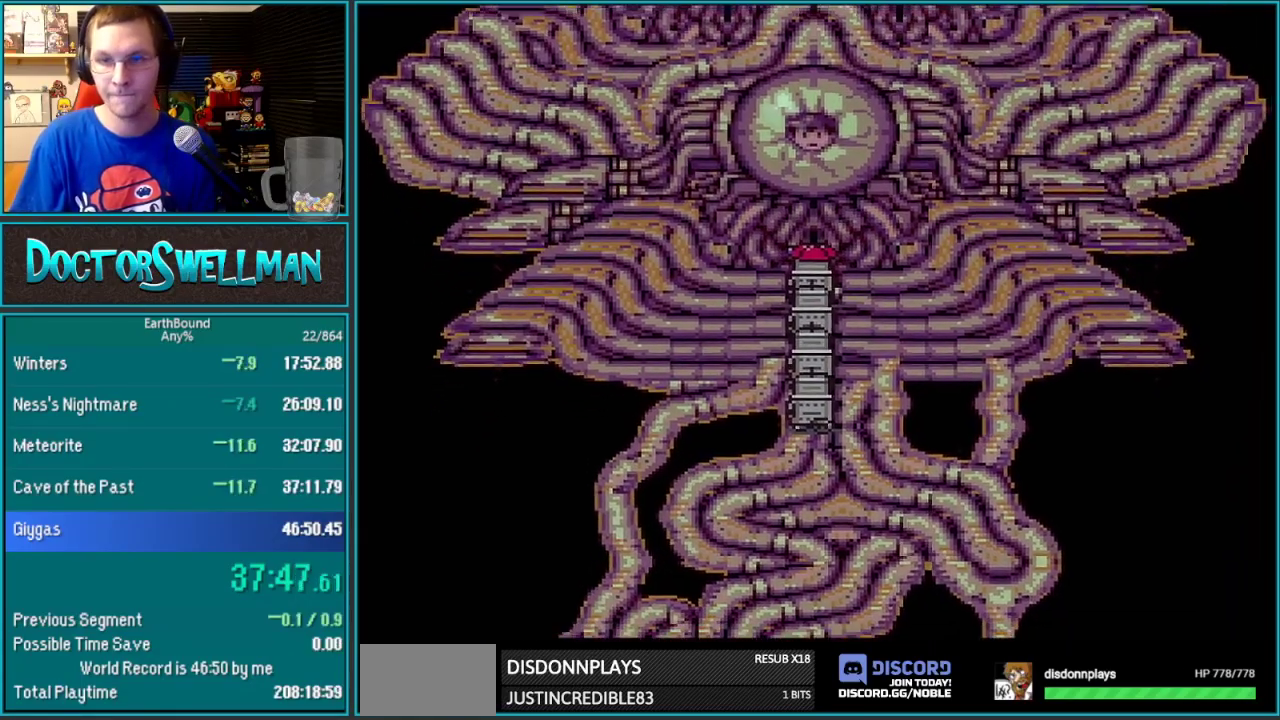
{"buttons": [], "events": [[67, "L1", "down"], [167, "L1", "up"], [233, "L1", "down"], [283, "L1", "up"], [417, "L1", "down"], [483, "L1", "up"]]}
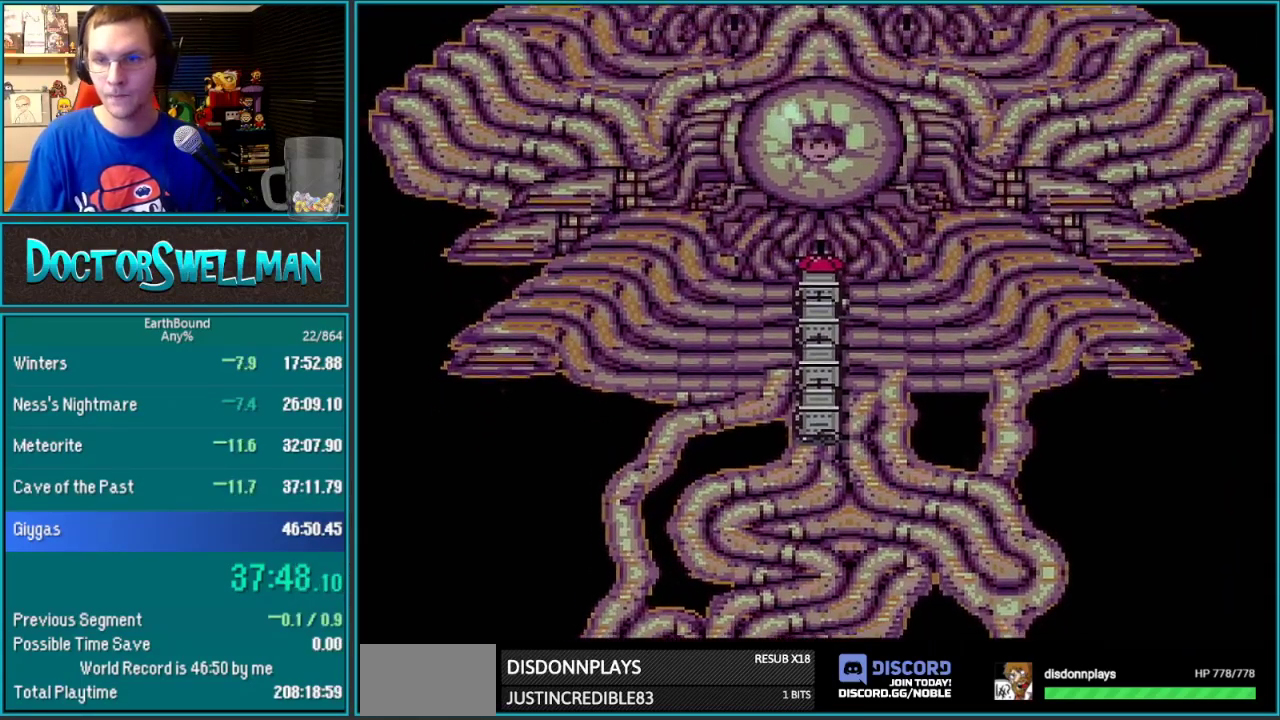
{"buttons": [], "events": [[217, "L1", "down"], [283, "L1", "up"], [383, "L1", "down"], [450, "L1", "up"]]}
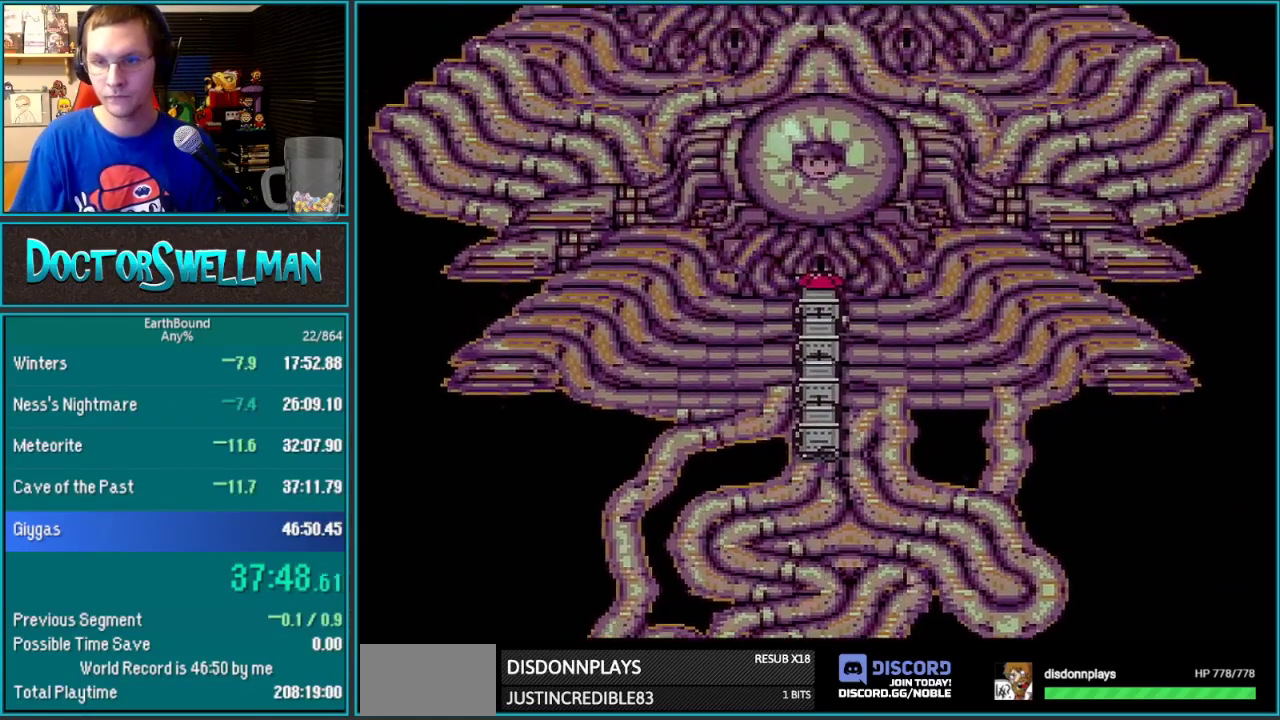
{"buttons": [], "events": [[33, "L1", "down"], [133, "L1", "up"], [217, "L1", "down"], [283, "L1", "up"], [383, "L1", "down"], [467, "L1", "up"]]}
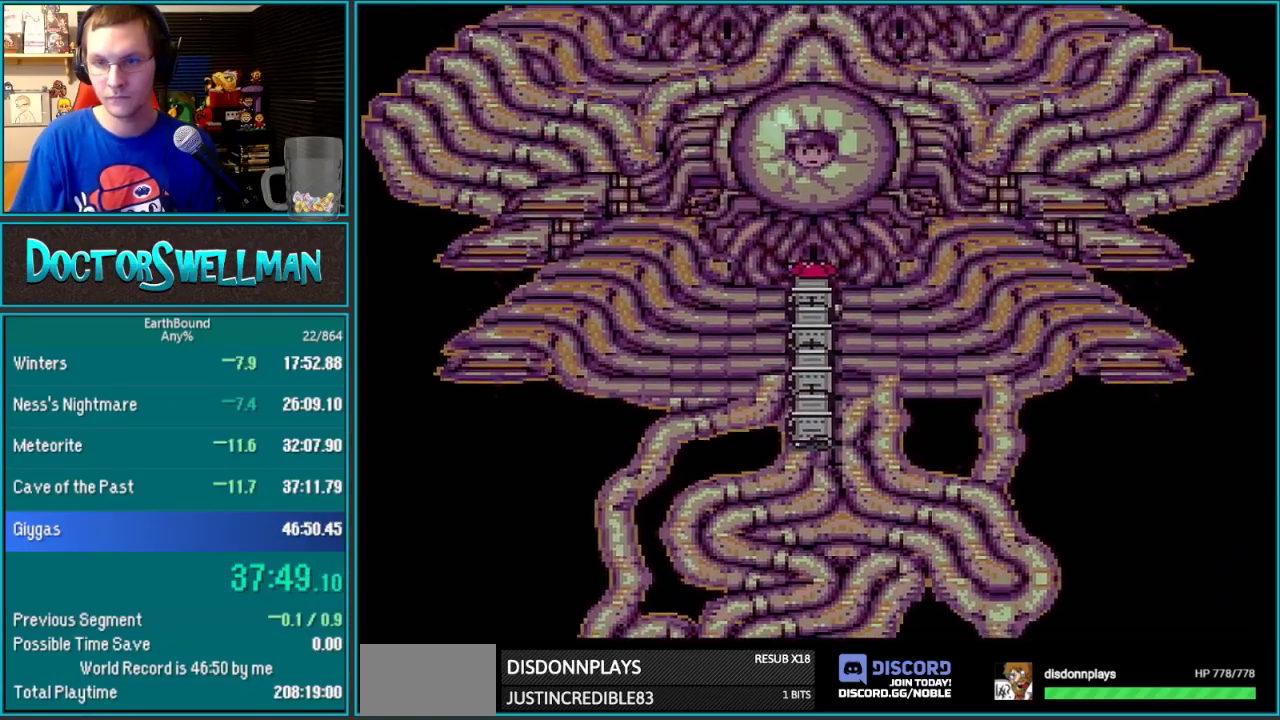
{"buttons": [], "events": [[67, "L1", "down"], [133, "L1", "up"], [233, "L1", "down"], [317, "L1", "up"], [417, "L1", "down"], [467, "L1", "up"]]}
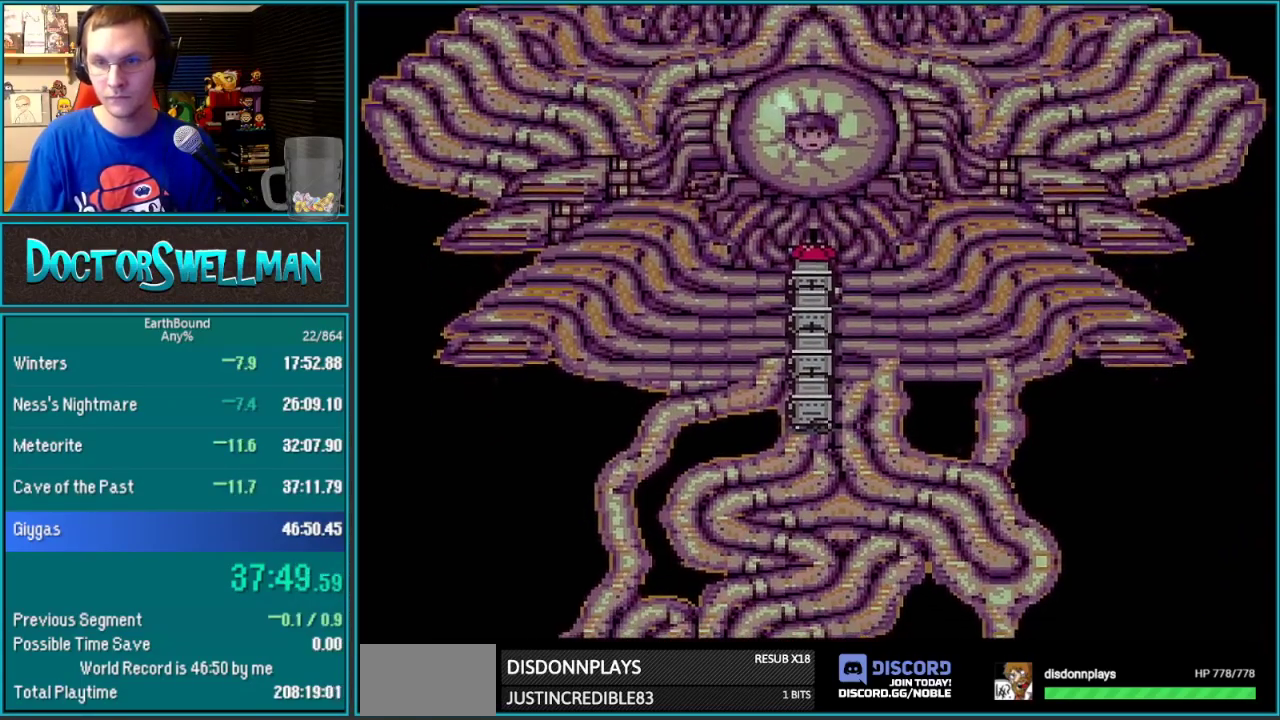
{"buttons": ["L1"], "events": [[67, "L1", "down"], [167, "L1", "up"], [250, "L1", "down"], [350, "L1", "up"], [483, "L1", "down"]]}
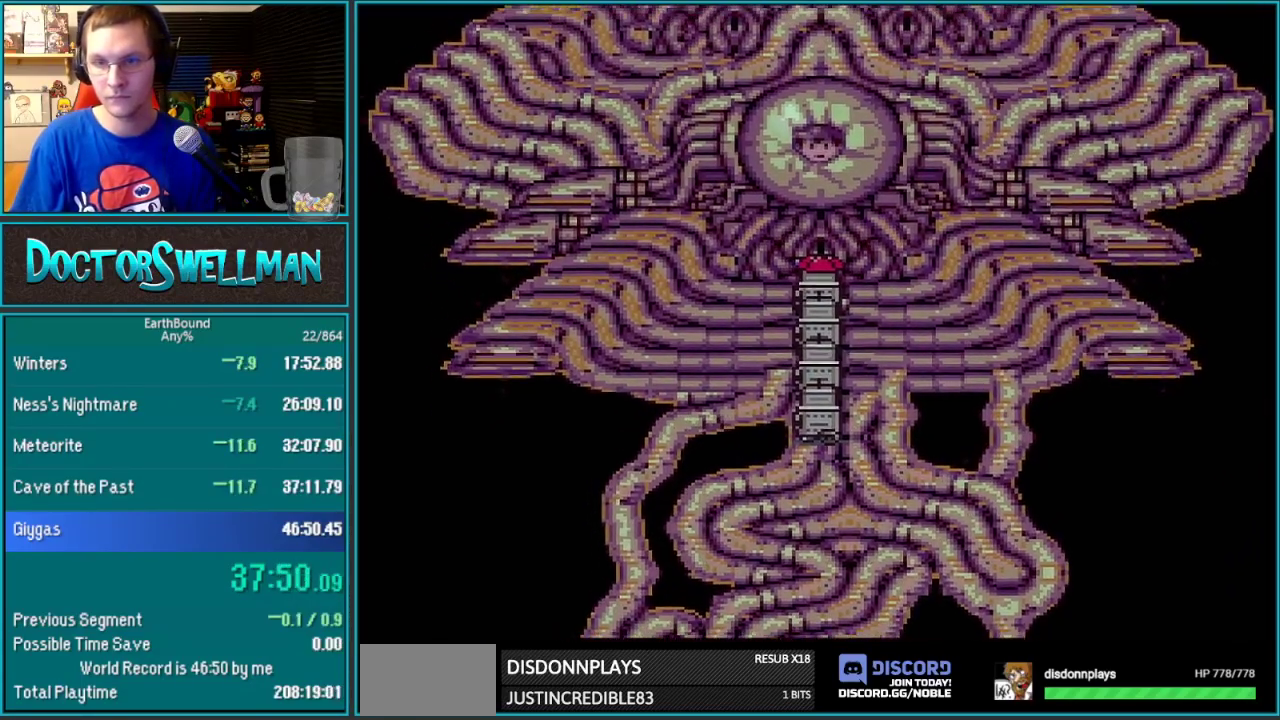
{"buttons": [], "events": [[33, "L1", "up"], [167, "L1", "down"], [267, "L1", "up"], [350, "L1", "down"], [450, "L1", "up"]]}
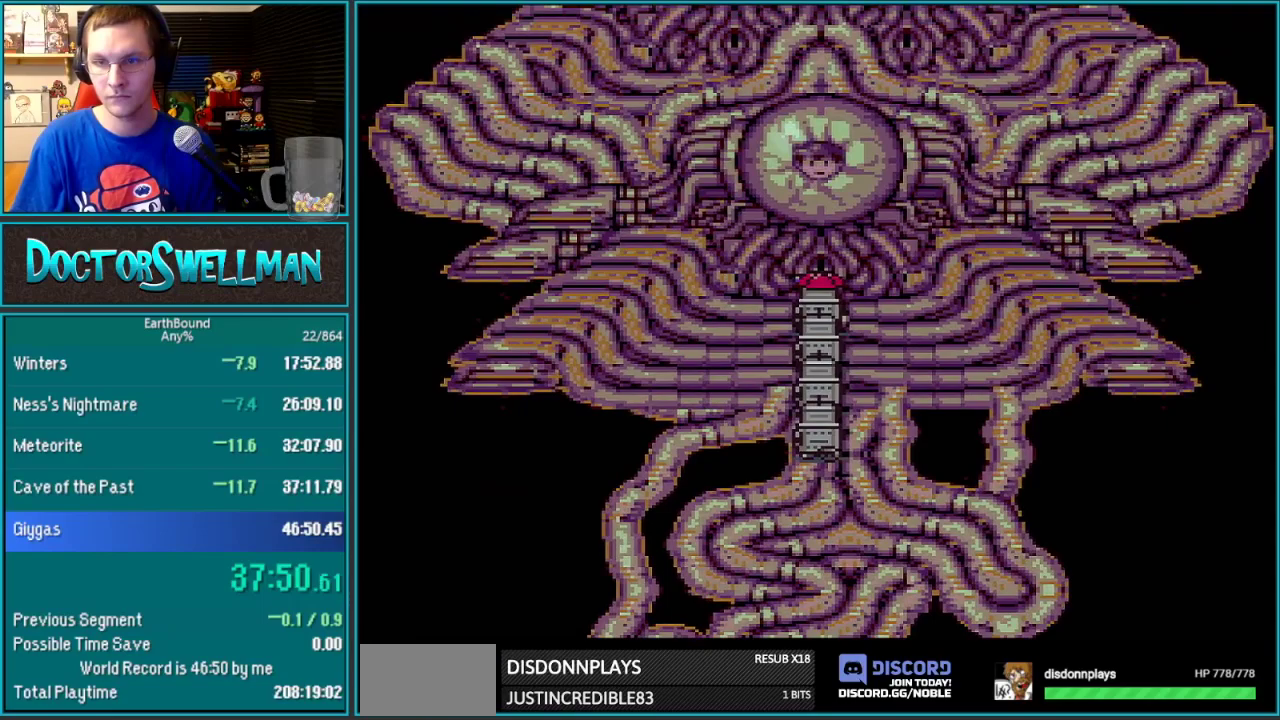
{"buttons": [], "events": [[33, "L1", "down"], [133, "L1", "up"]]}
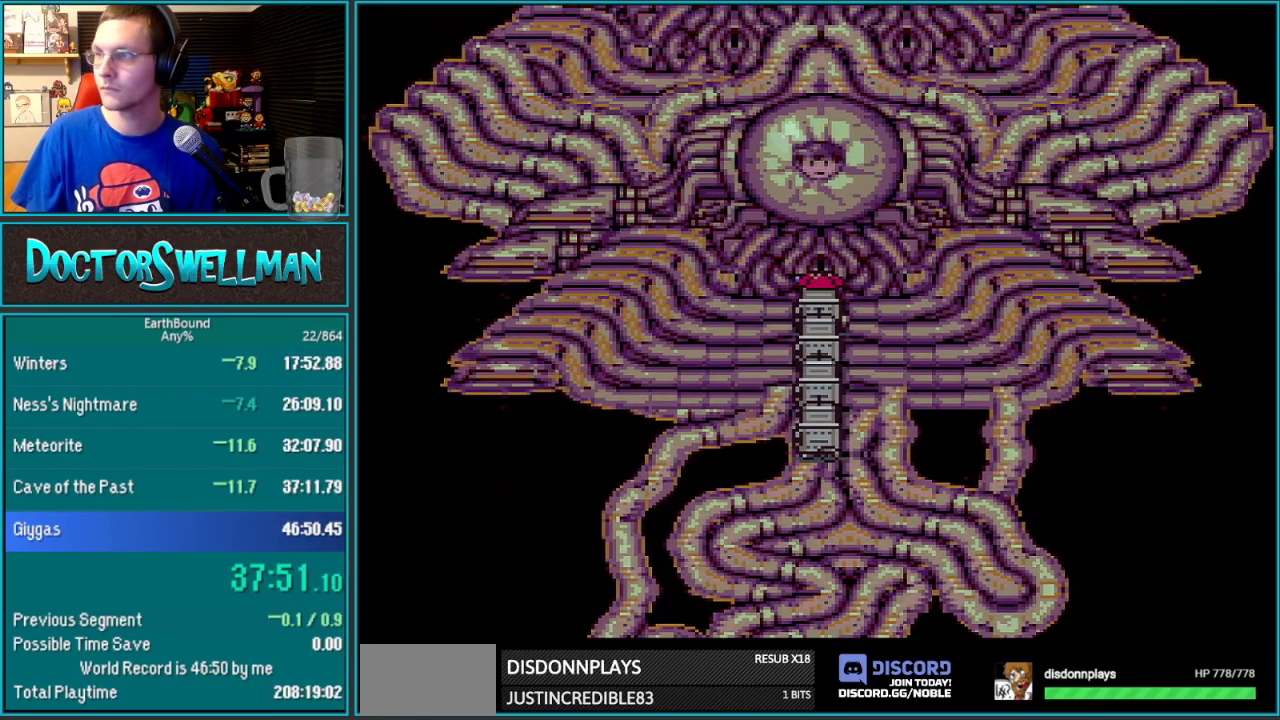
{"buttons": [], "events": []}
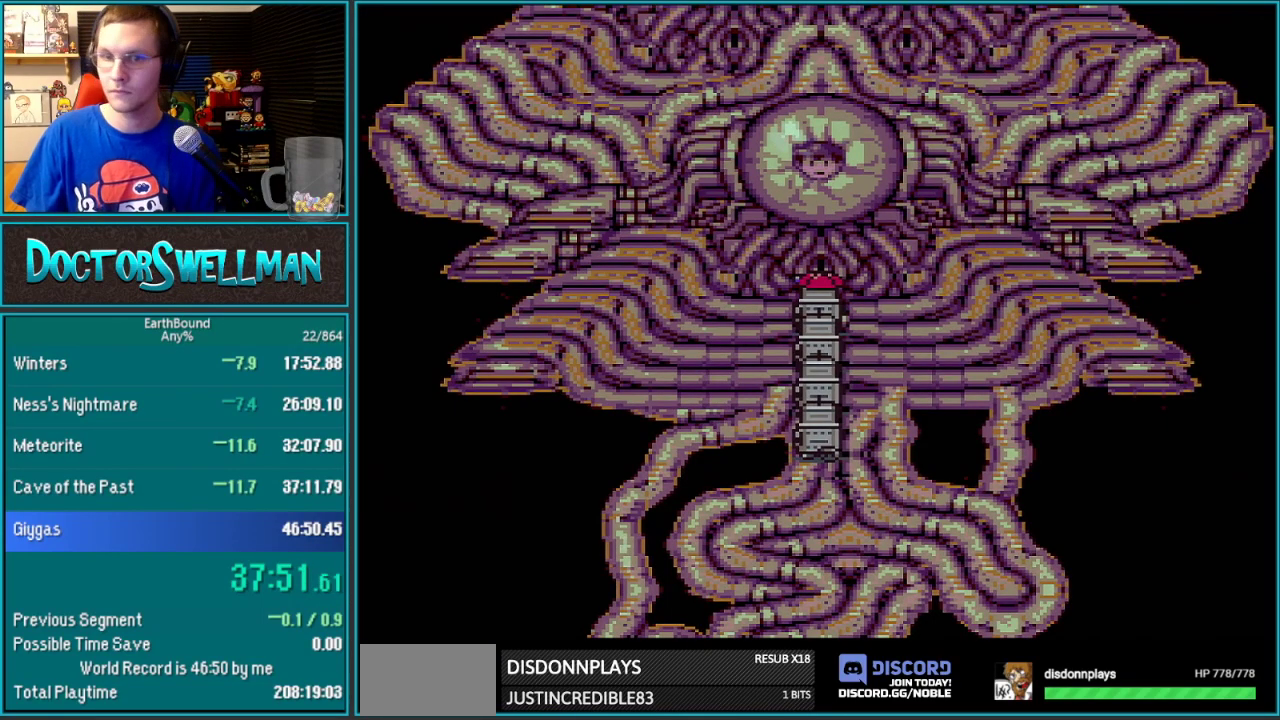
{"buttons": [], "events": [[283, "L1", "down"], [350, "L1", "up"], [433, "L1", "down"], [500, "L1", "up"]]}
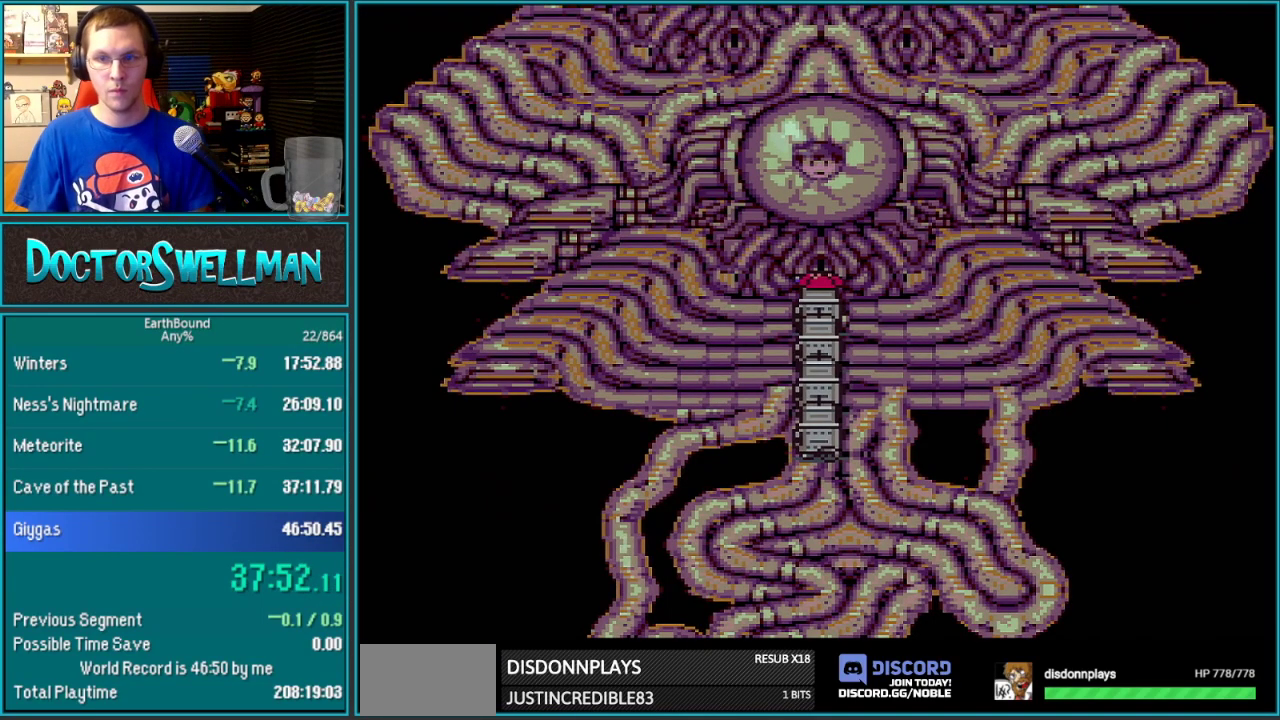
{"buttons": ["L1"], "events": [[100, "L1", "down"], [167, "L1", "up"], [283, "L1", "down"], [350, "L1", "up"], [417, "L1", "down"]]}
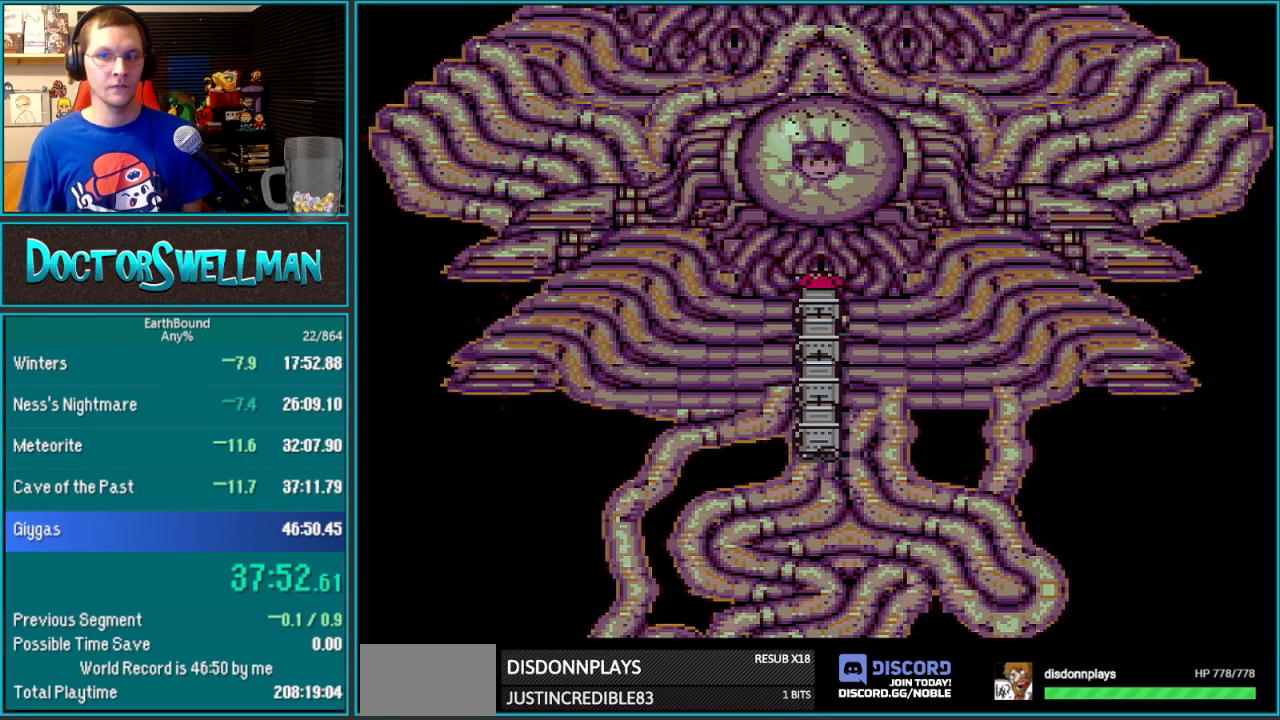
{"buttons": ["L1"], "events": [[17, "L1", "up"], [100, "L1", "down"], [167, "L1", "up"], [283, "L1", "down"], [350, "L1", "up"], [450, "L1", "down"]]}
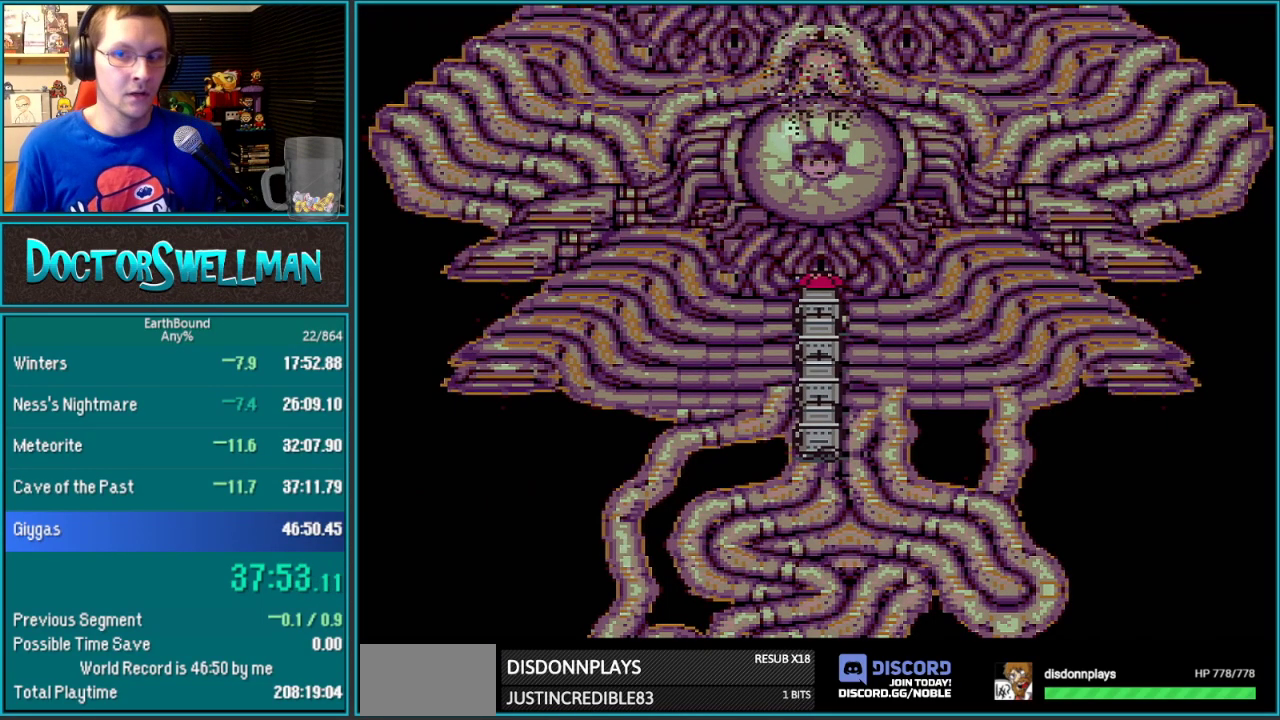
{"buttons": ["L1"], "events": [[33, "L1", "up"], [133, "L1", "down"], [200, "L1", "up"], [317, "L1", "down"], [383, "L1", "up"], [483, "L1", "down"]]}
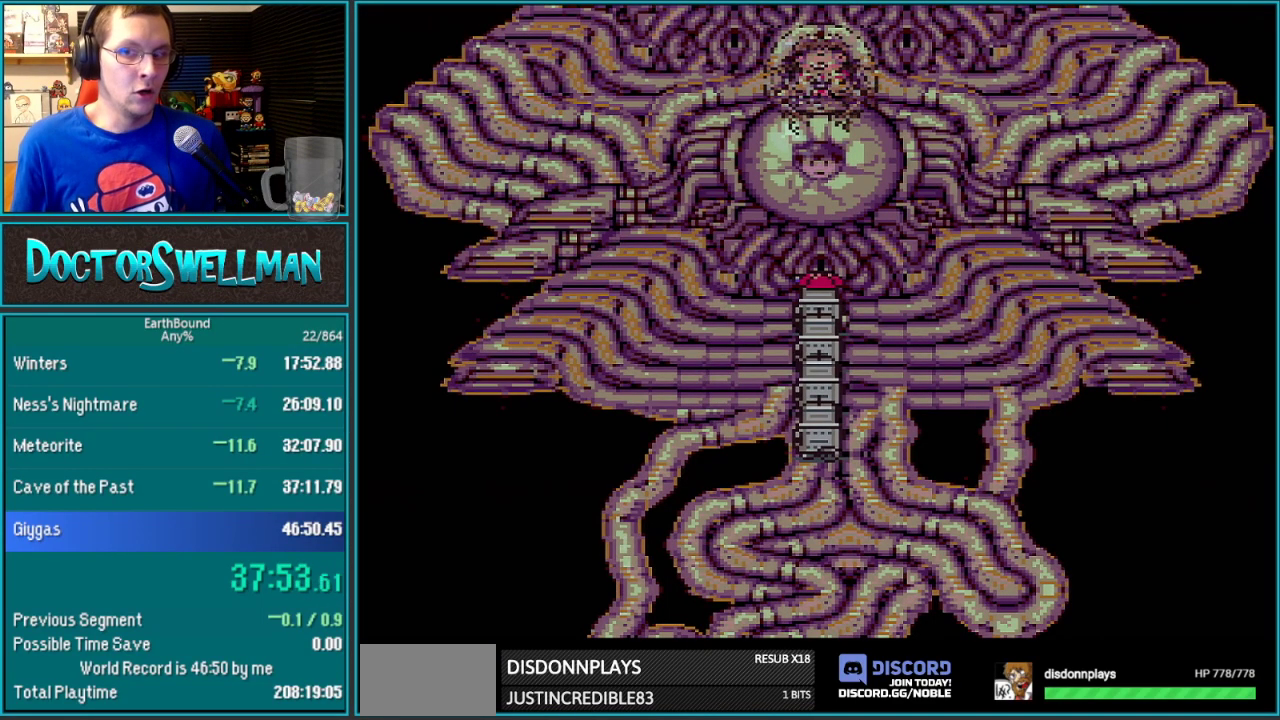
{"buttons": ["B"]}
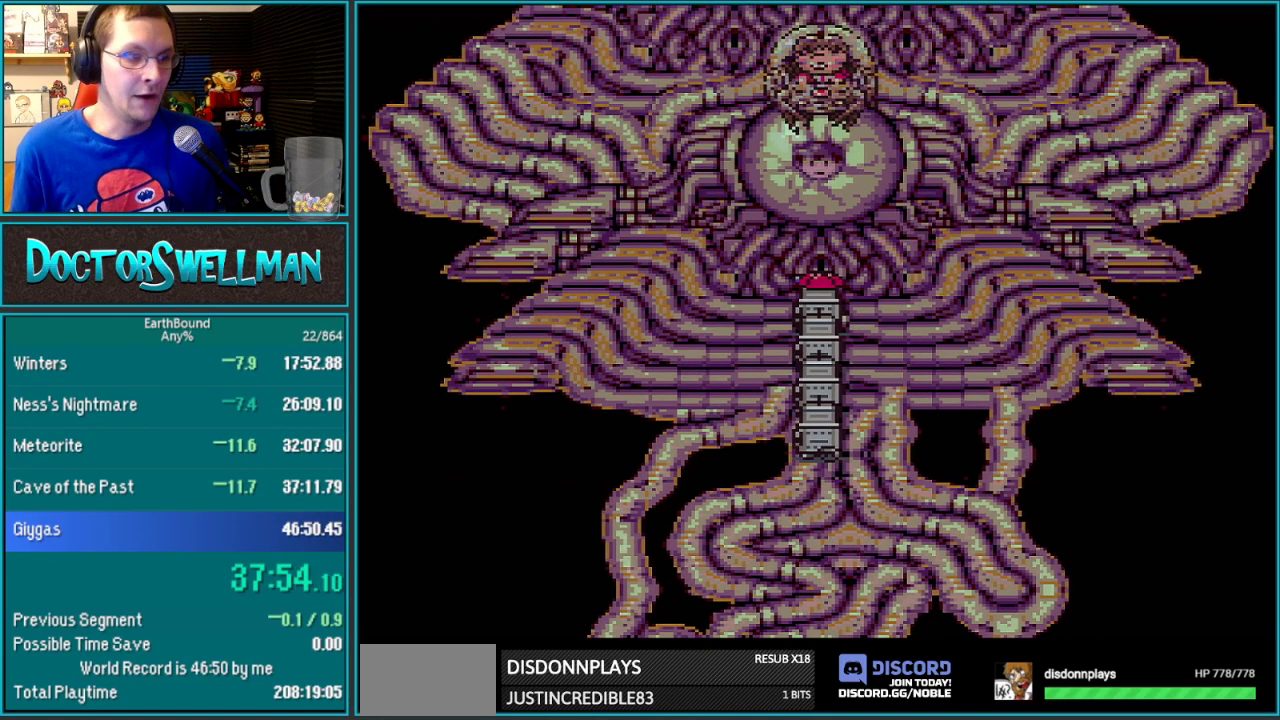
{"buttons": ["L1"]}
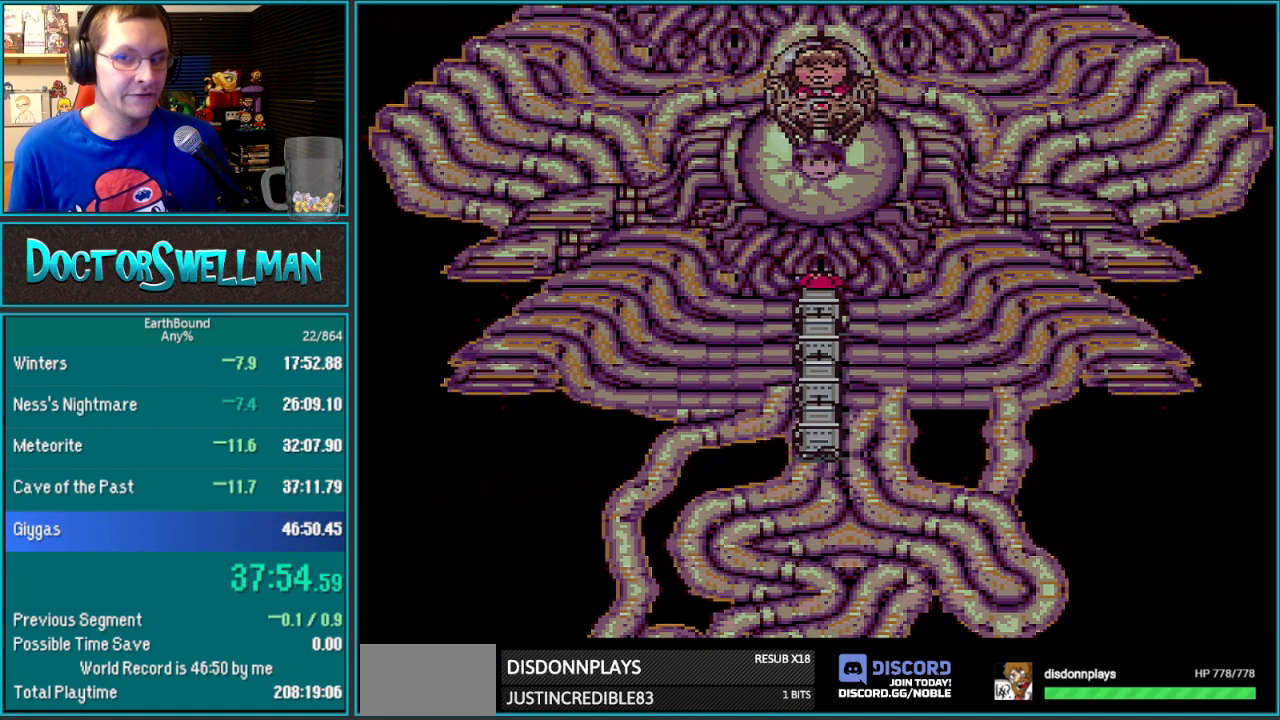
{"buttons": ["B"]}
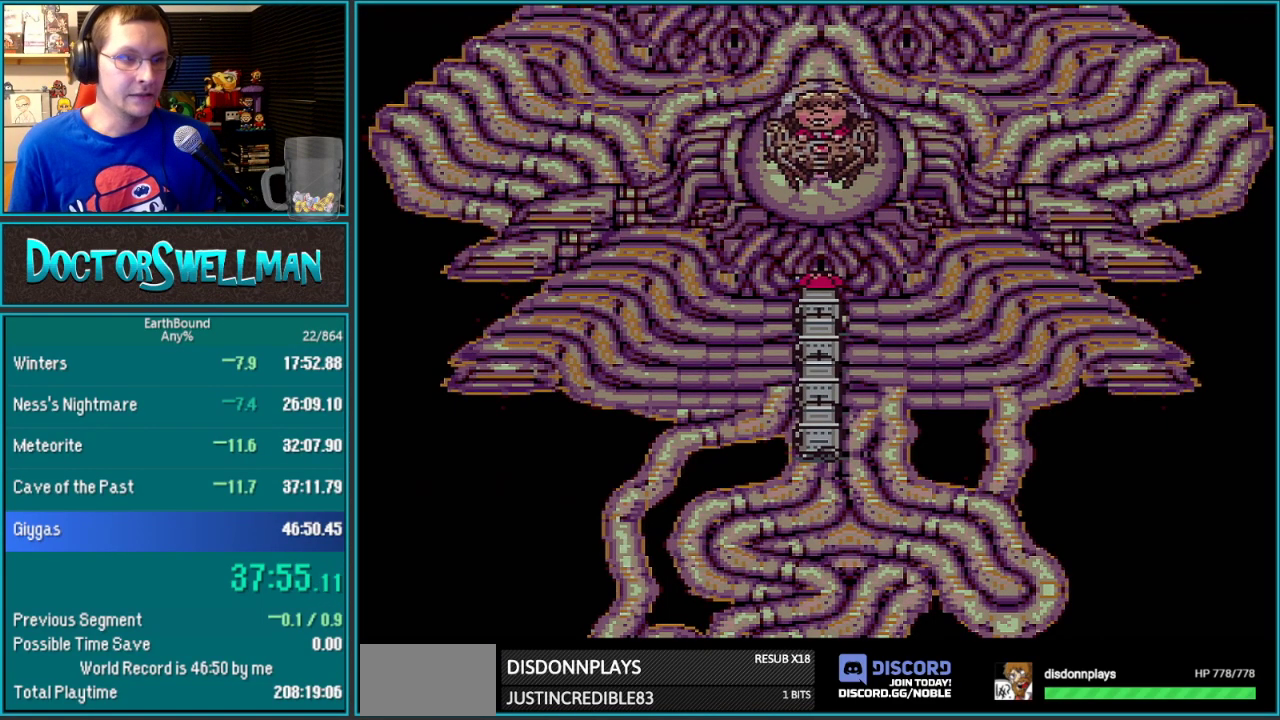
{"buttons": ["B"], "events": [[67, "L1", "down"], [133, "L1", "up"], [233, "L1", "down"], [283, "L1", "up"], [417, "L1", "down"], [483, "L1", "up"]]}
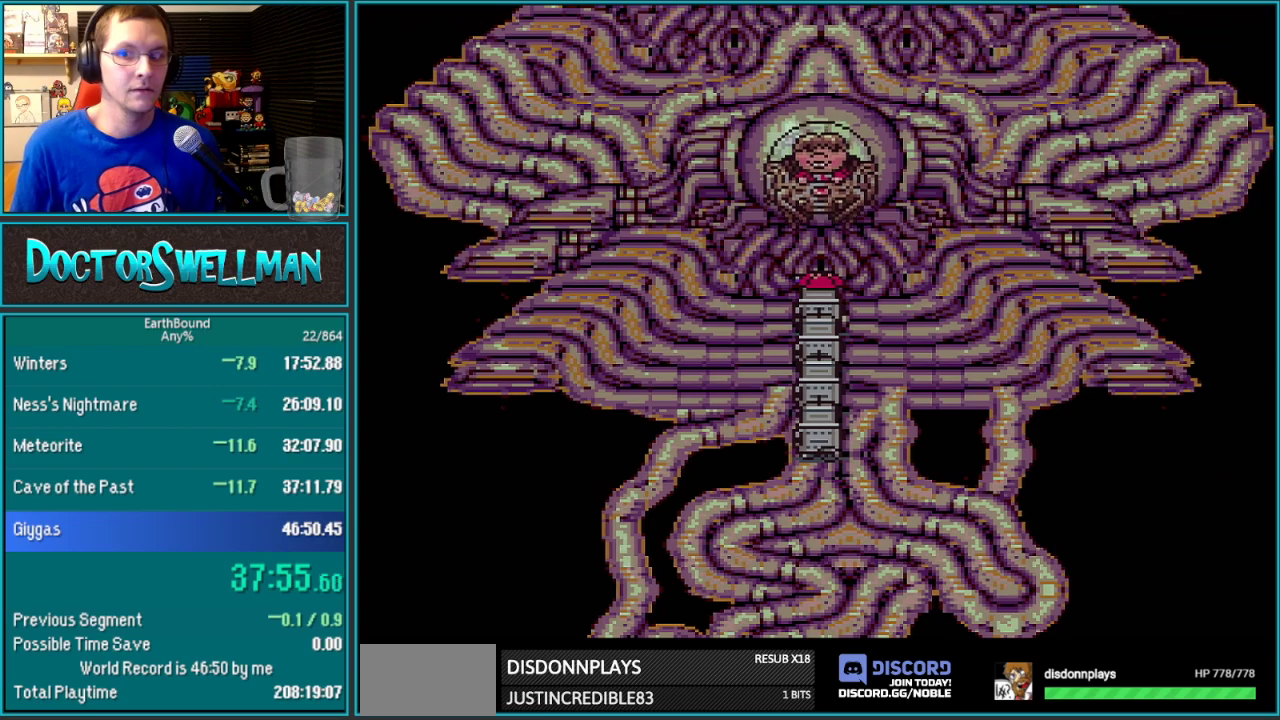
{"buttons": ["L1"]}
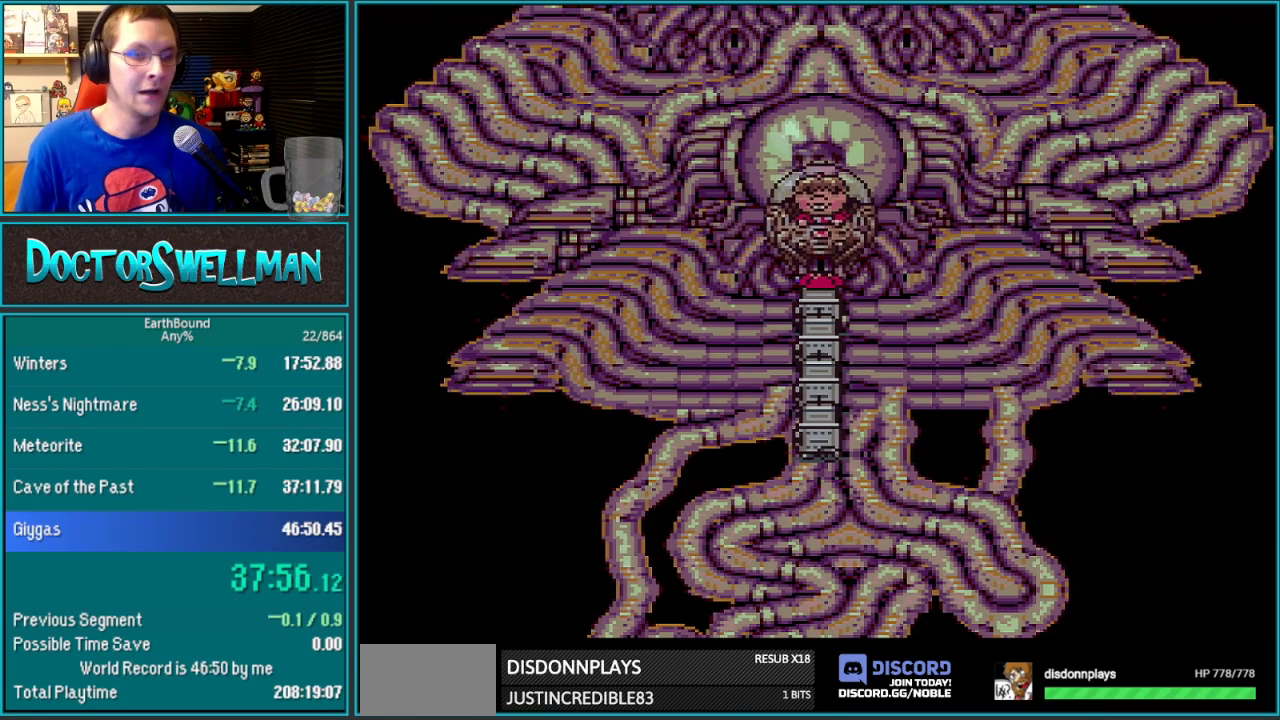
{"buttons": [], "events": [[33, "L1", "up"], [167, "L1", "down"], [233, "L1", "up"], [317, "L1", "down"], [417, "L1", "up"]]}
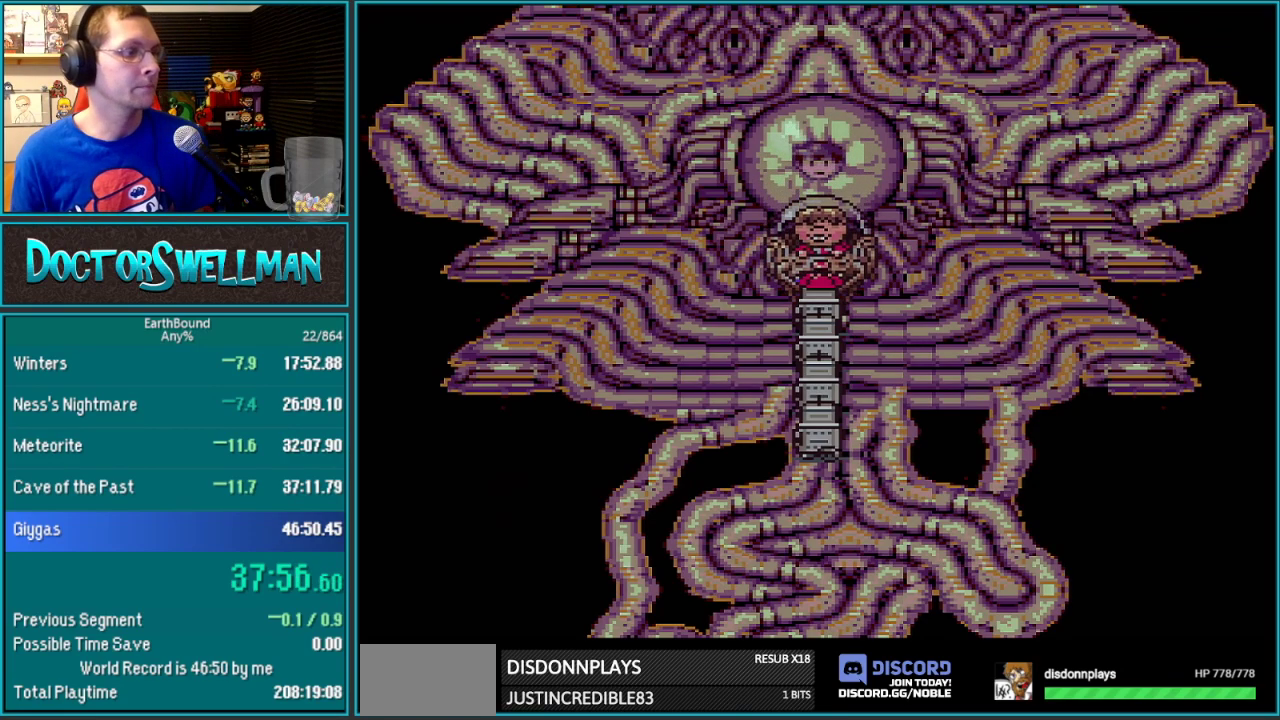
{"buttons": ["B"]}
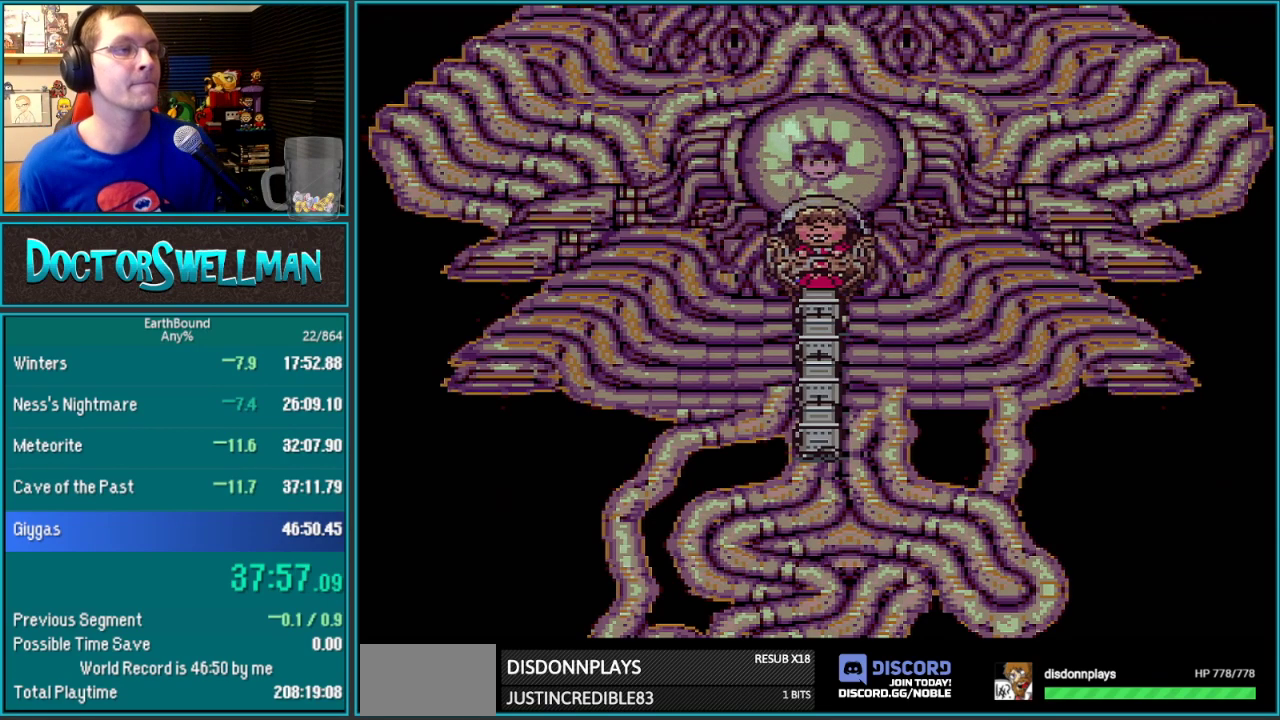
{"buttons": ["B", "L1"], "events": [[317, "SELECT", "down"], [383, "SELECT", "up"], [483, "L1", "down"]]}
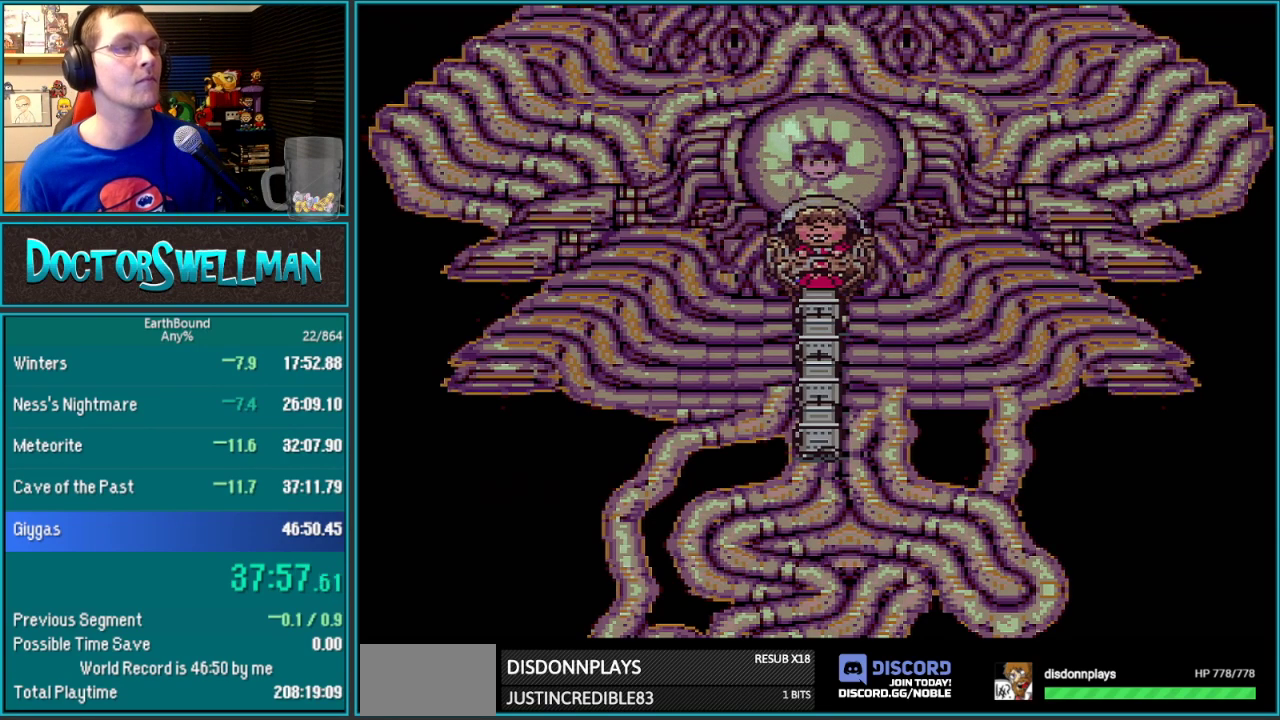
{"buttons": ["SELECT"]}
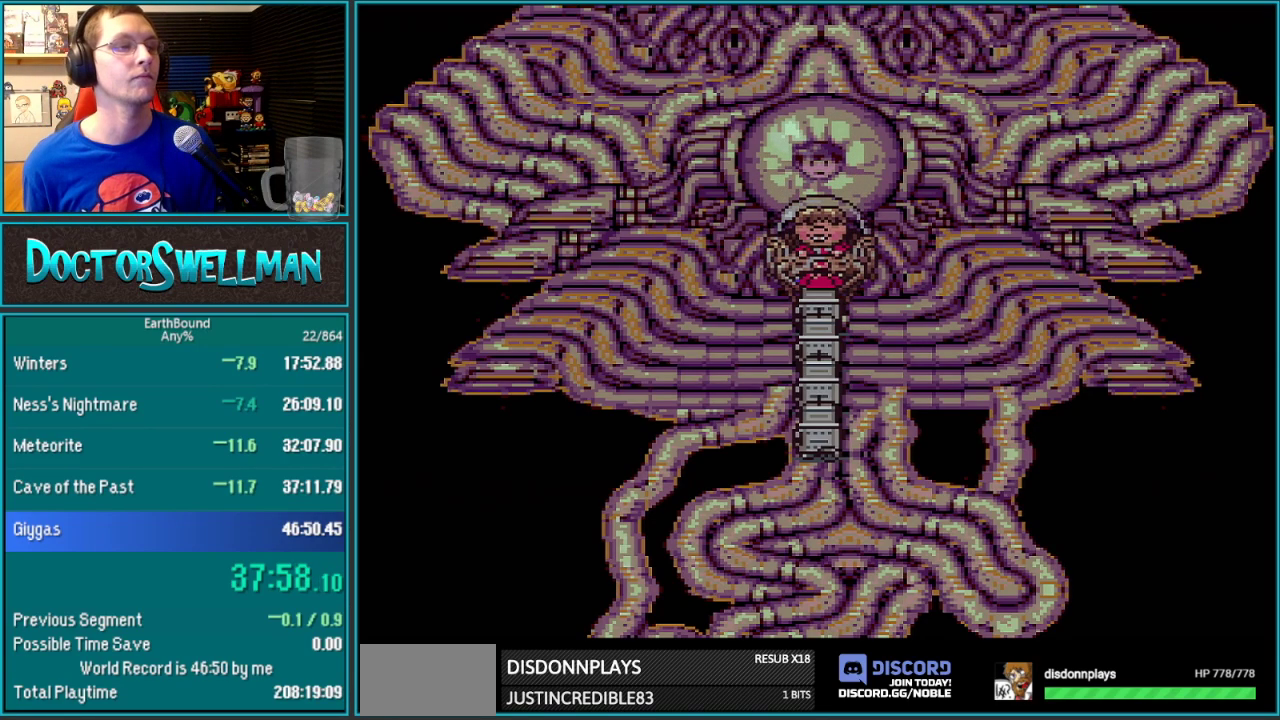
{"buttons": ["B", "L1"]}
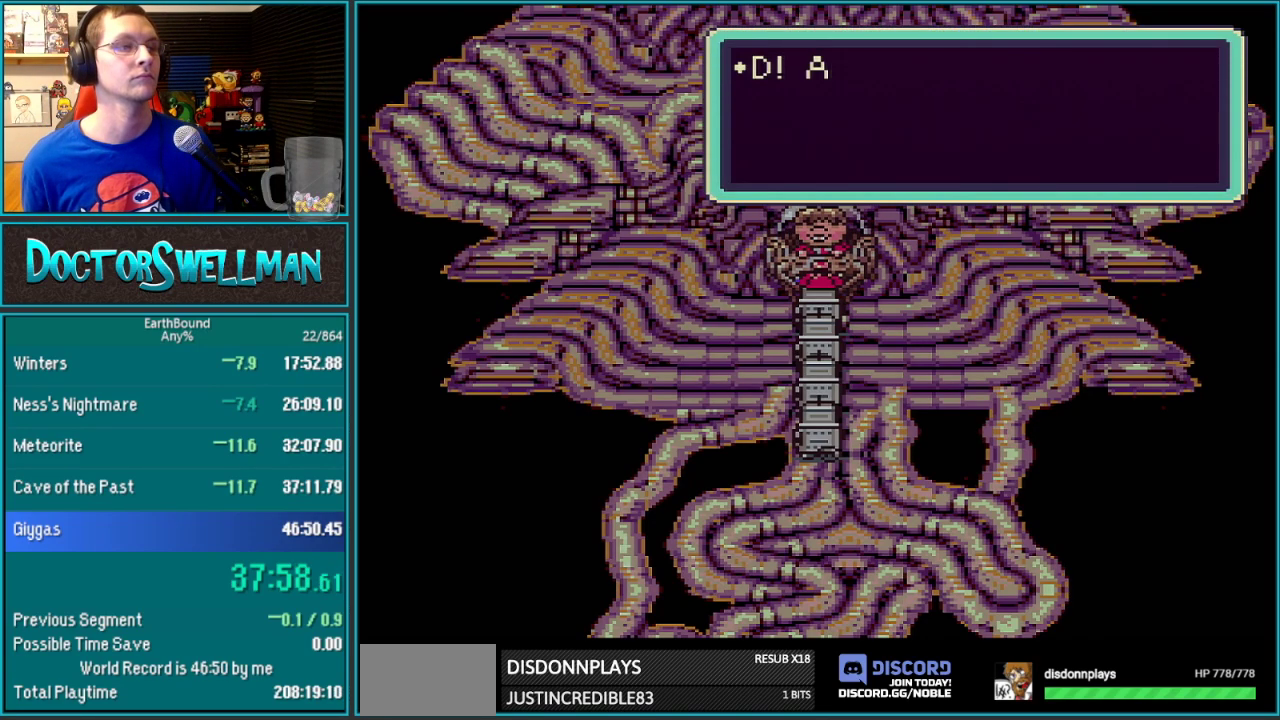
{"buttons": ["B", "L1"]}
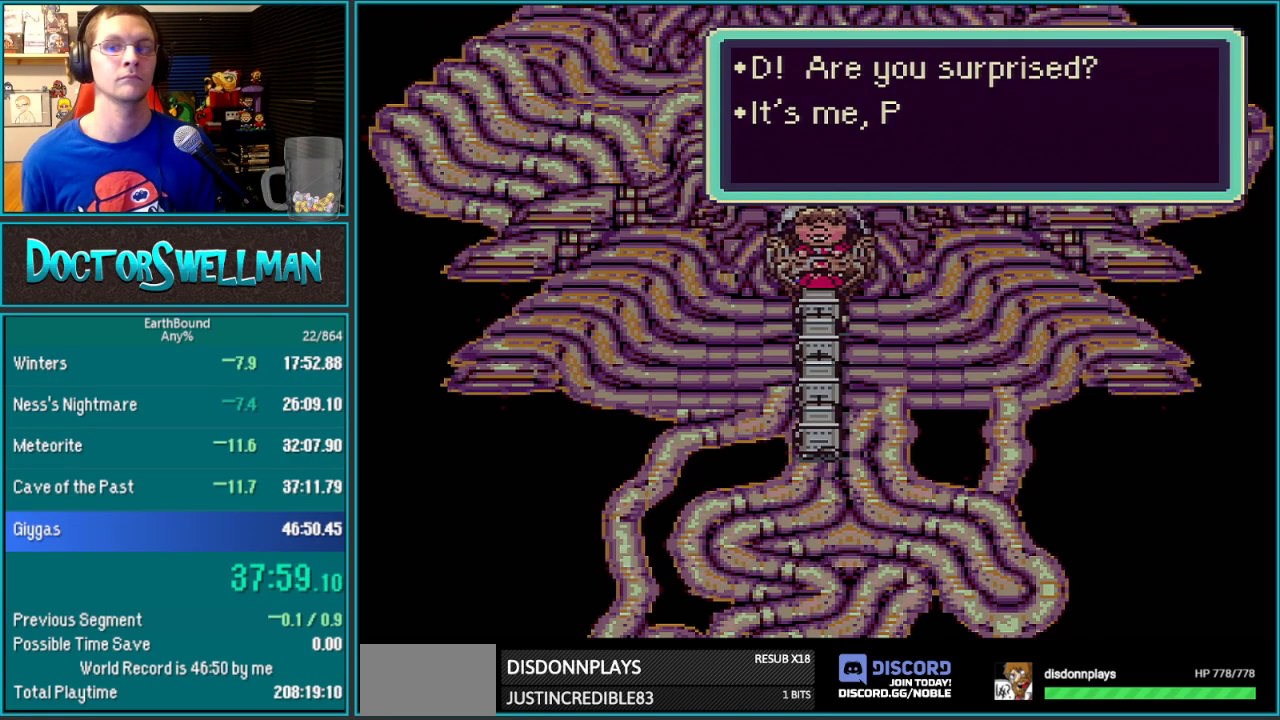
{"buttons": ["B", "L1"]}
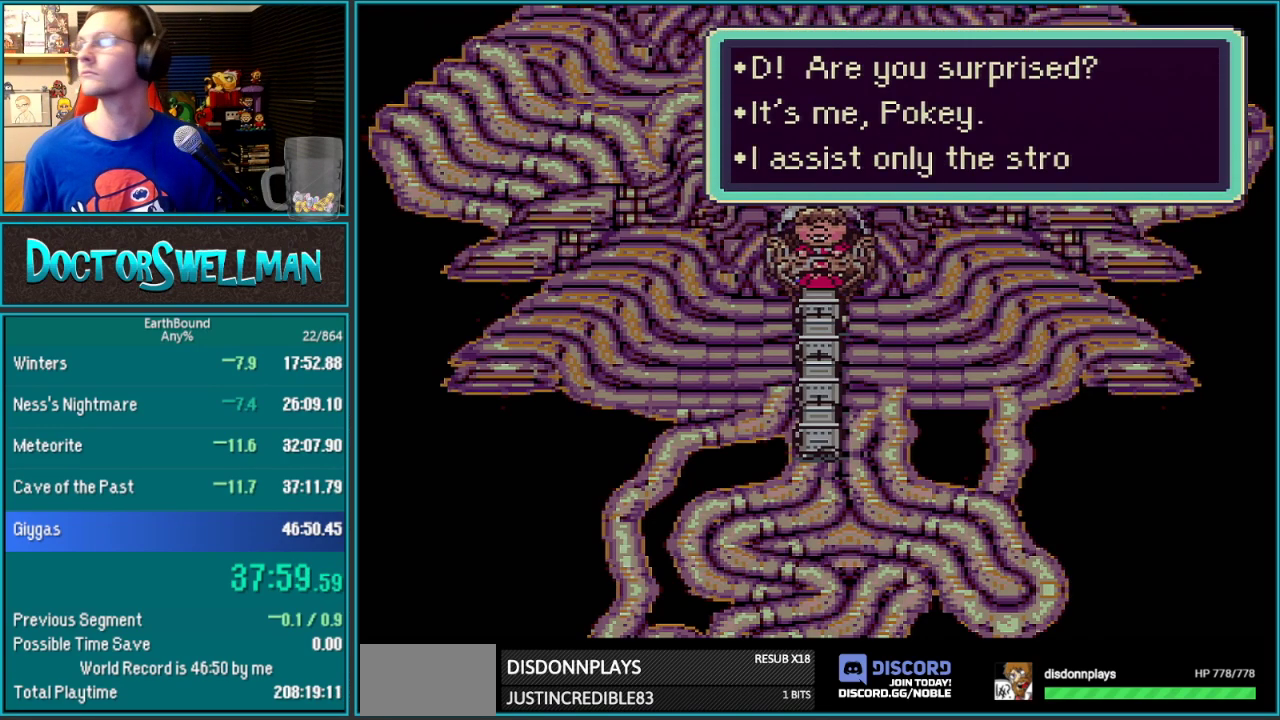
{"buttons": []}
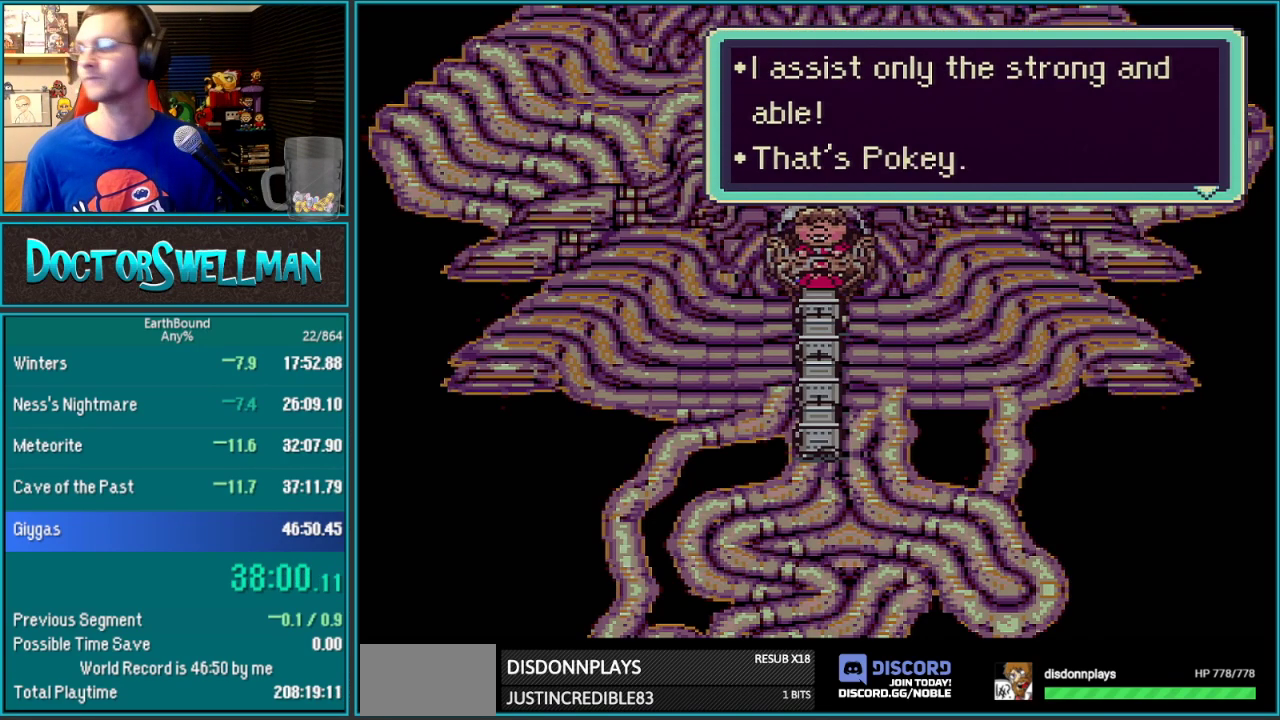
{"buttons": ["B", "L1"]}